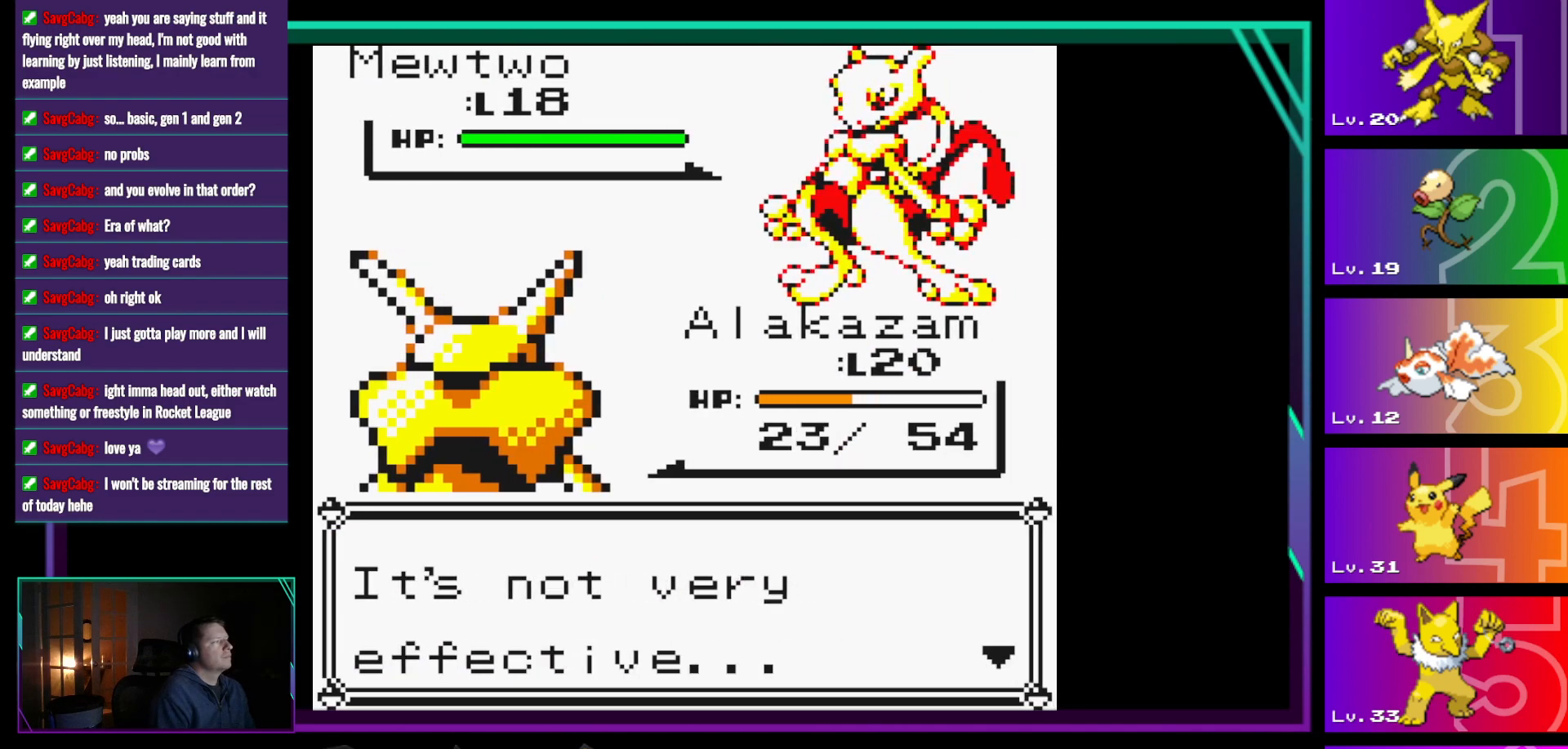
Gameplay with a controller (Nintendo layout); each line is a JSON object with the inputs held at the frame after it. "events" lists button and stick changes between this image and that frame as [ms after this image, input, new state], when the widget could be followed in between. Not read: L3 R3.
{"buttons": [], "events": [[267, "A", "down"], [367, "A", "up"]]}
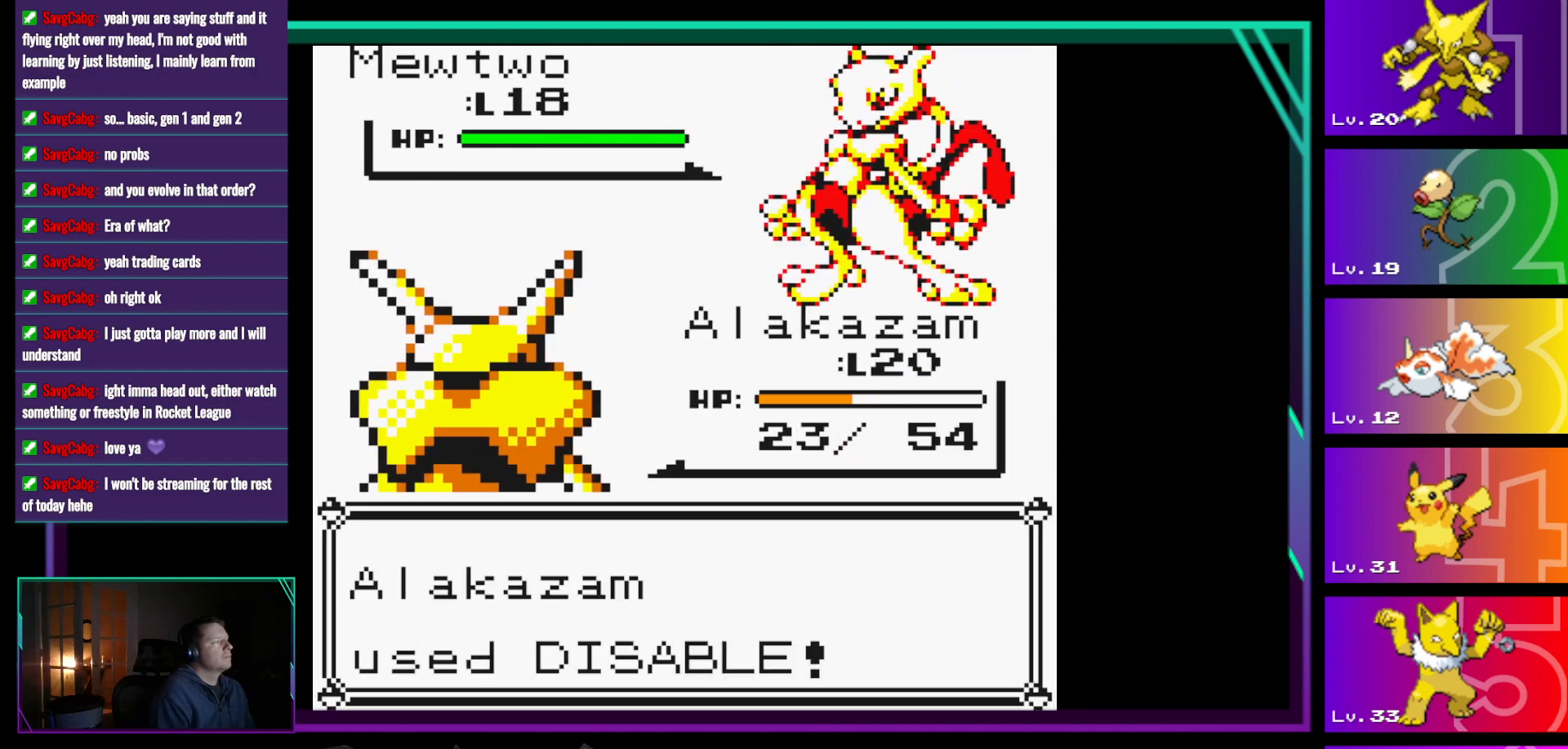
{"buttons": [], "events": [[283, "A", "down"], [383, "A", "up"]]}
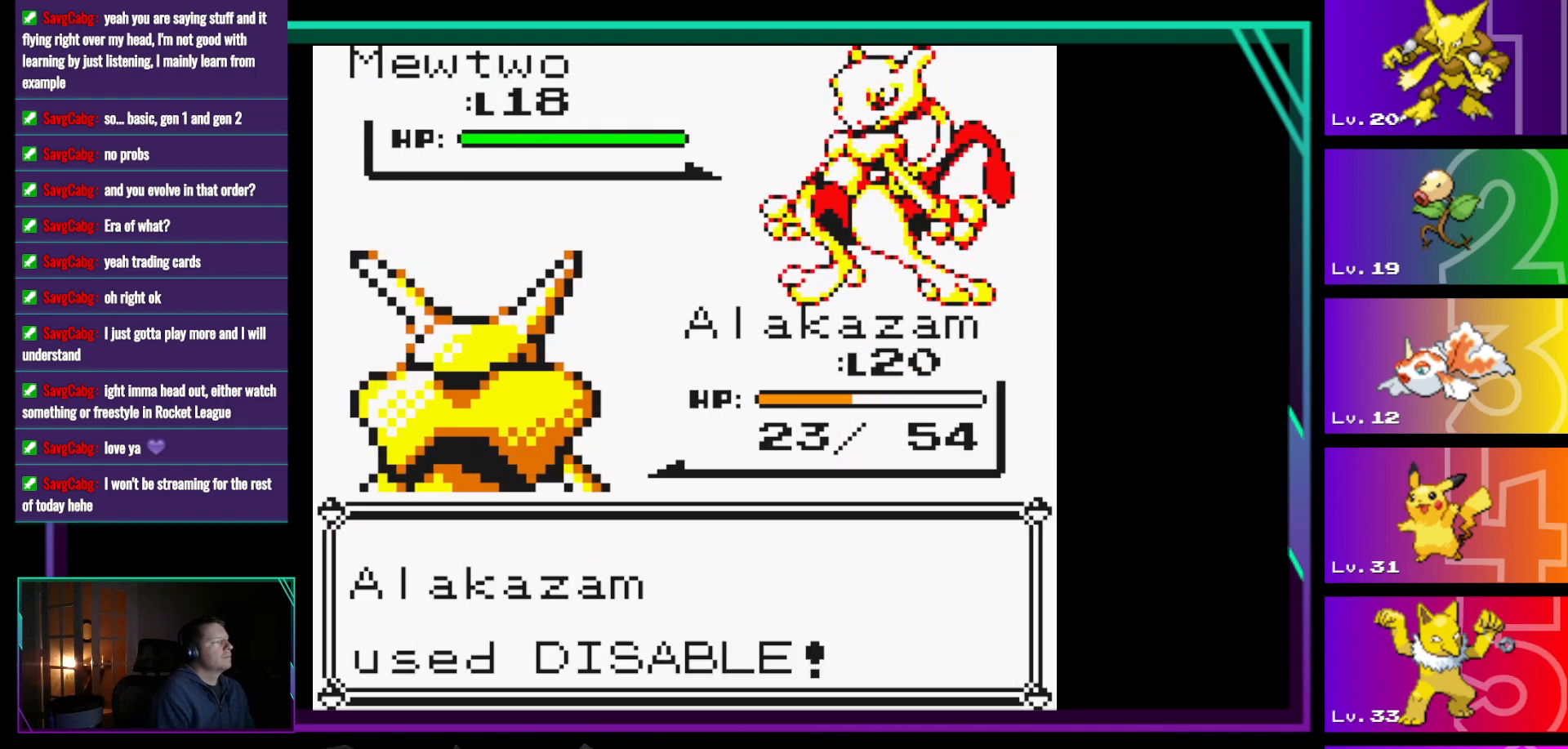
{"buttons": [], "events": []}
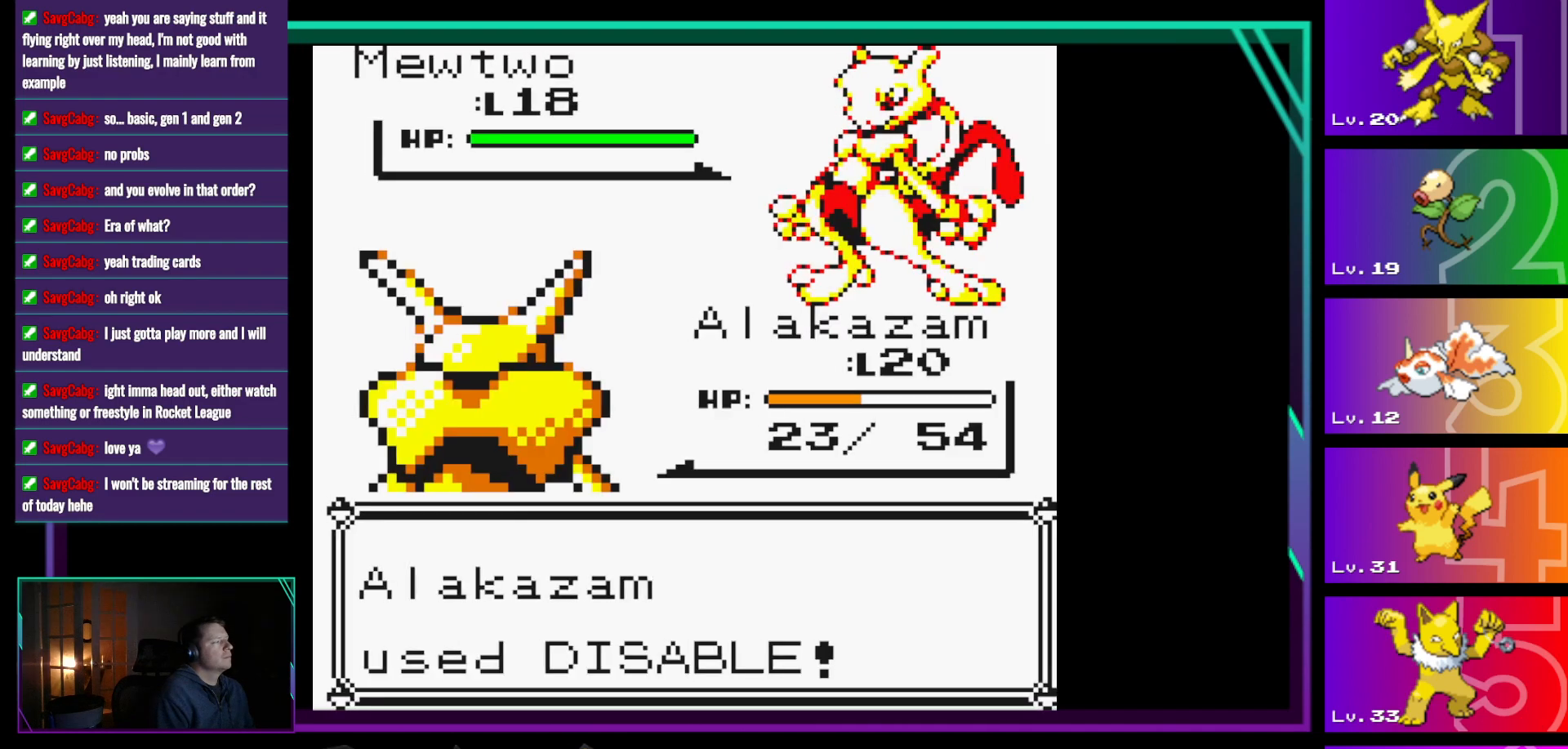
{"buttons": [], "events": []}
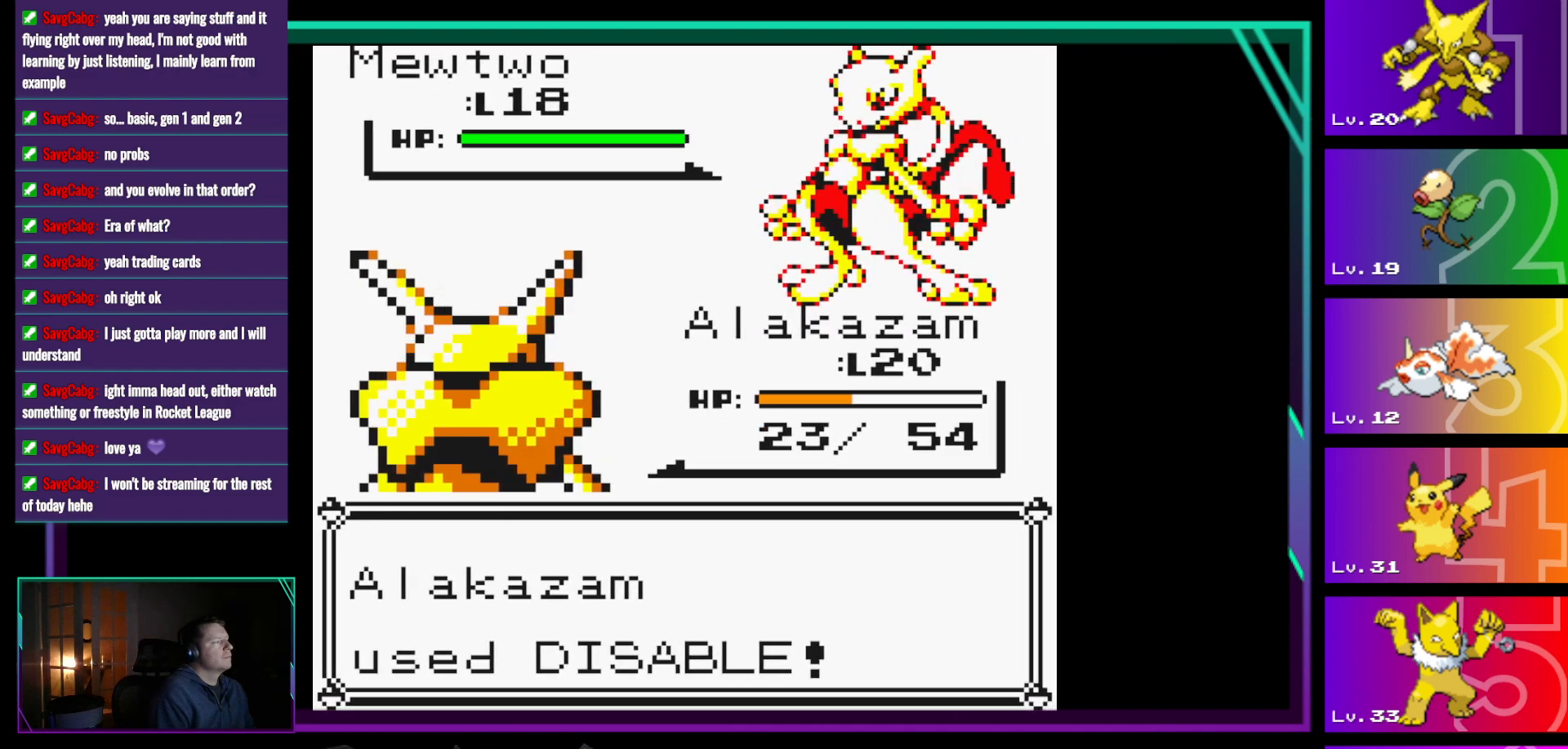
{"buttons": [], "events": []}
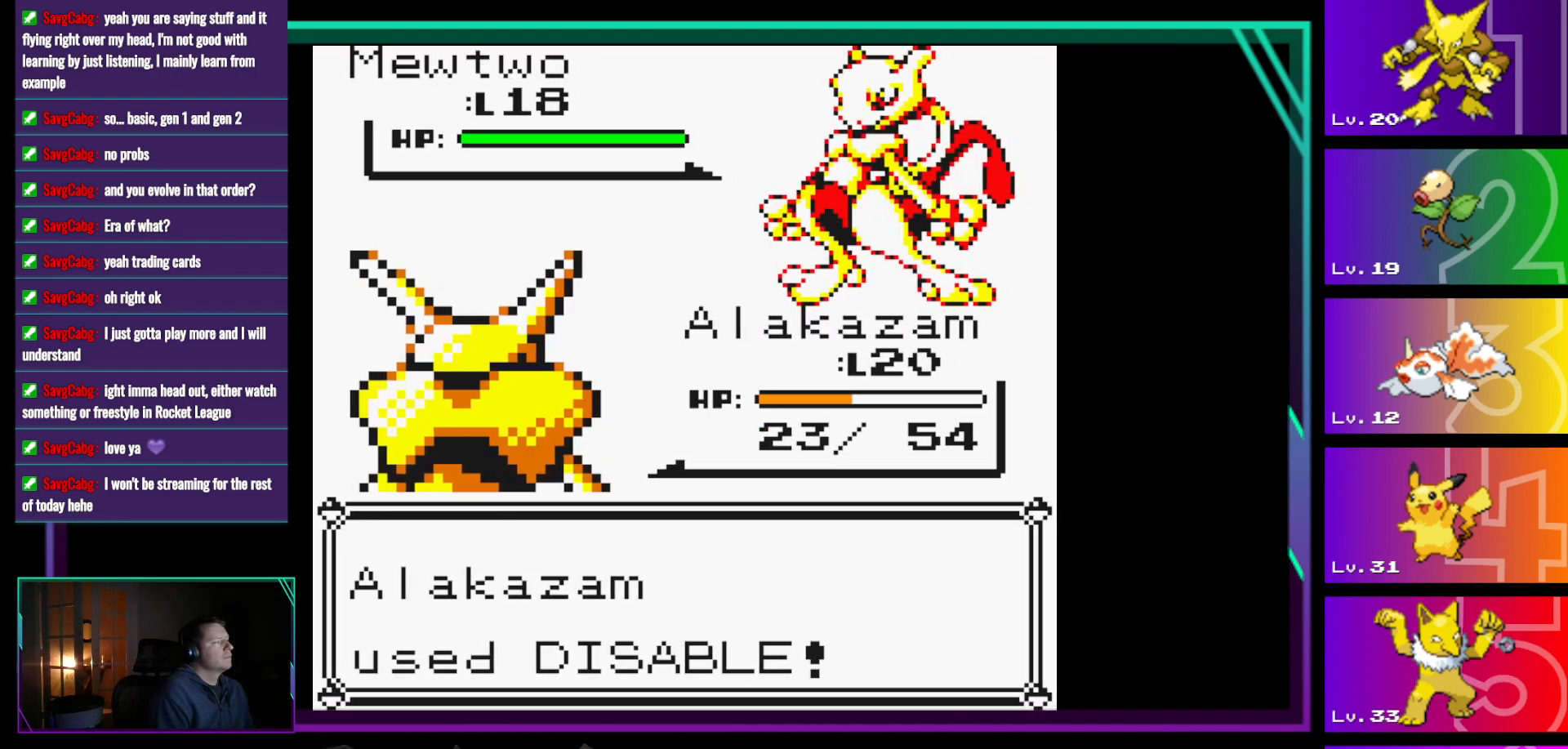
{"buttons": [], "events": []}
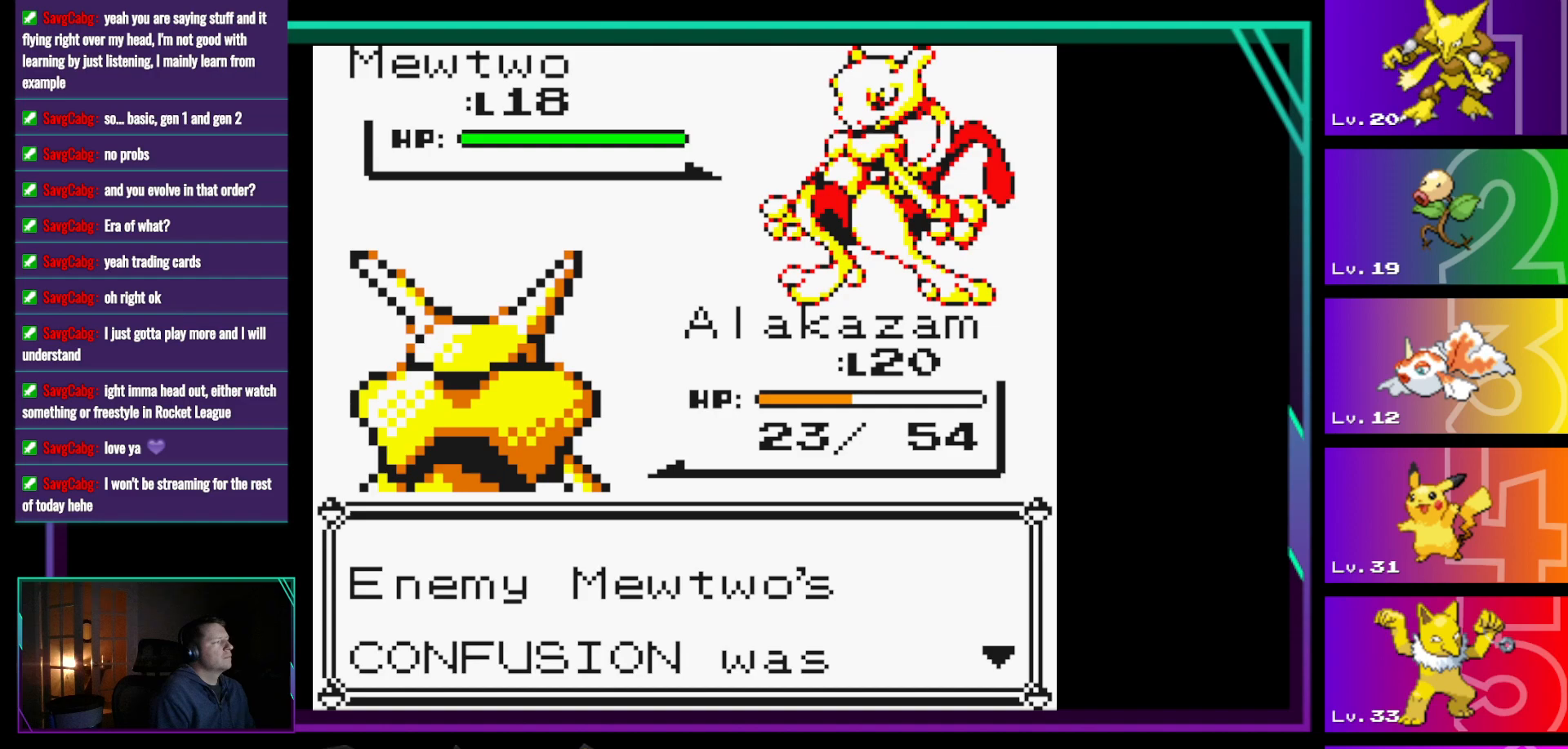
{"buttons": [], "events": [[233, "A", "down"], [317, "A", "up"]]}
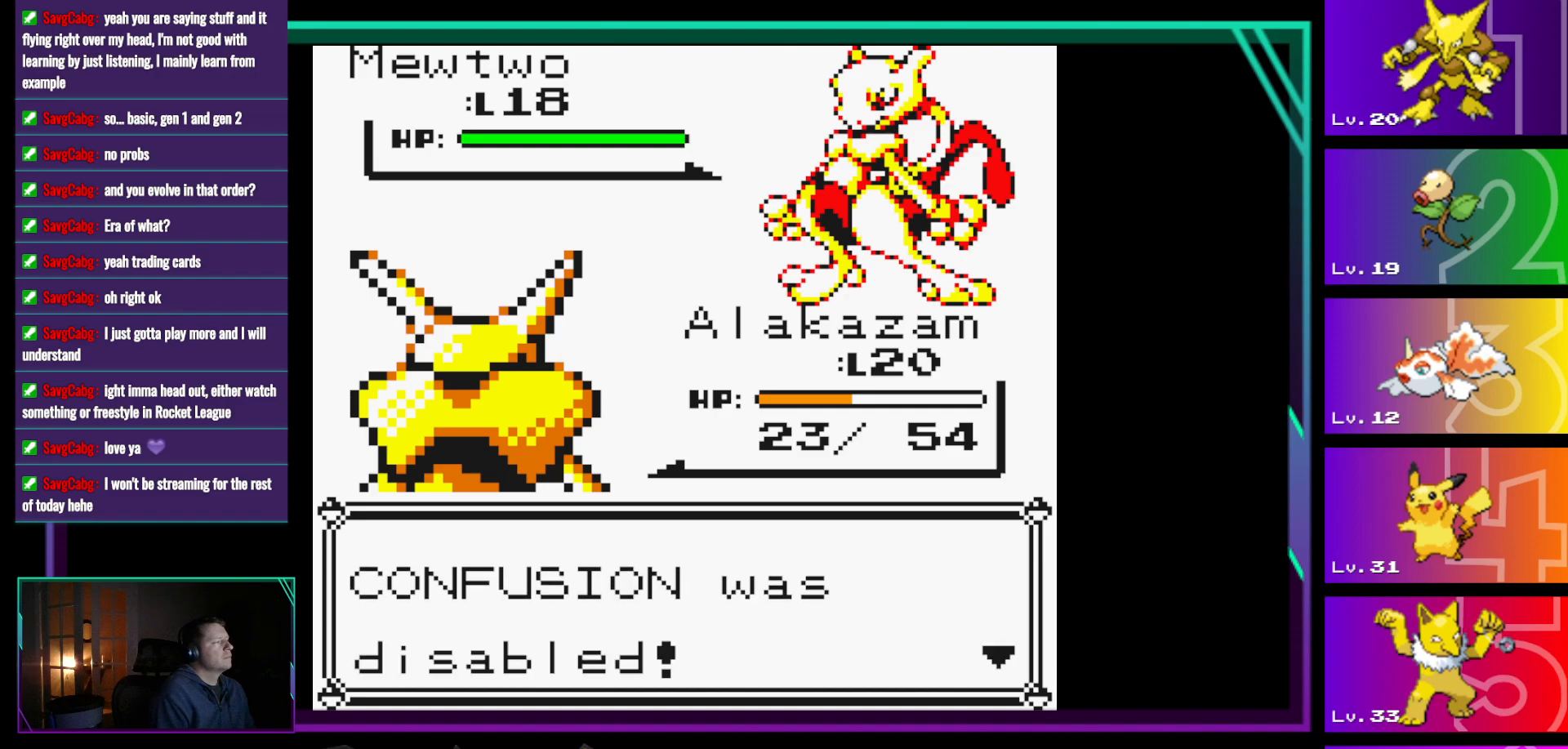
{"buttons": [], "events": [[100, "A", "down"], [200, "A", "up"]]}
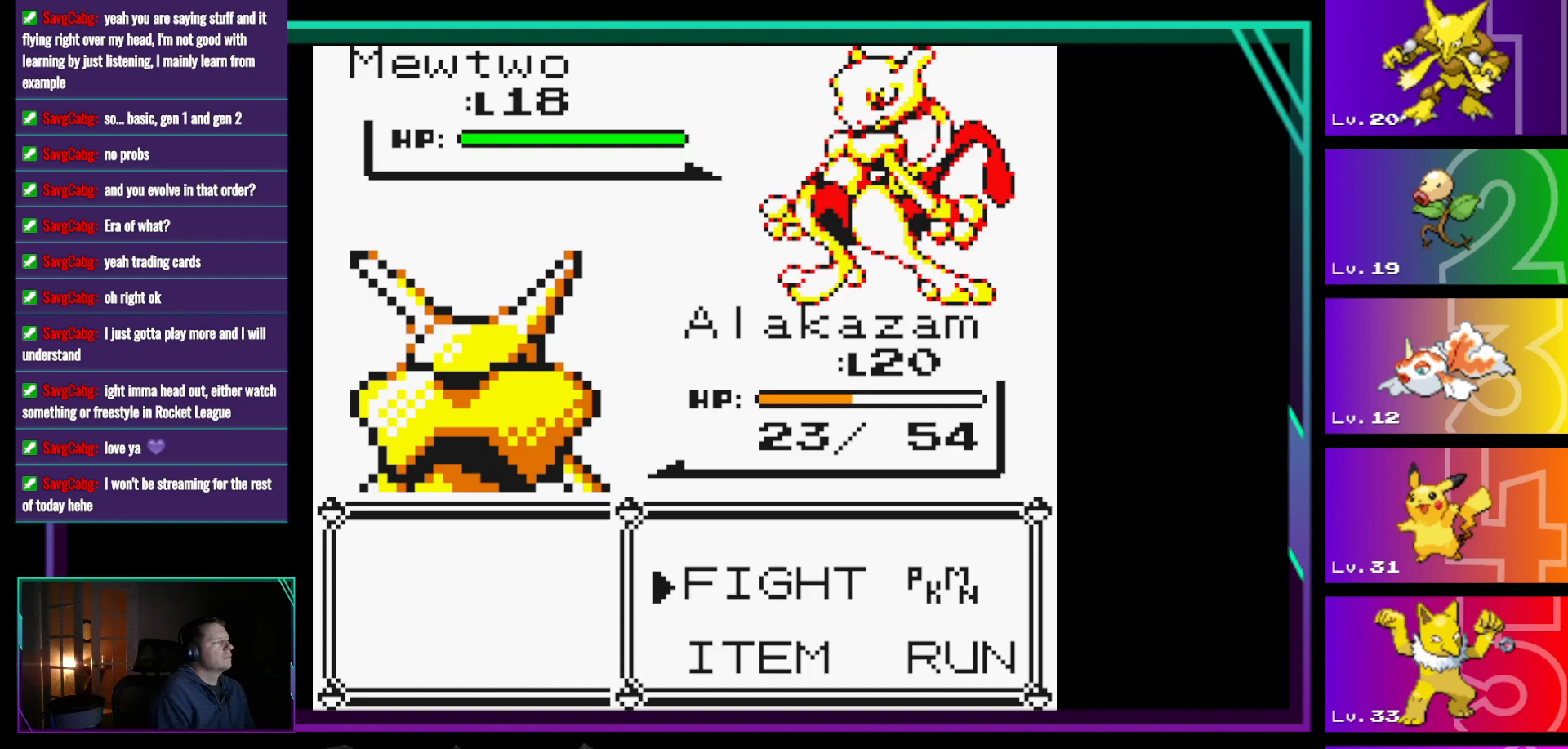
{"buttons": [], "events": [[217, "A", "down"], [350, "A", "up"]]}
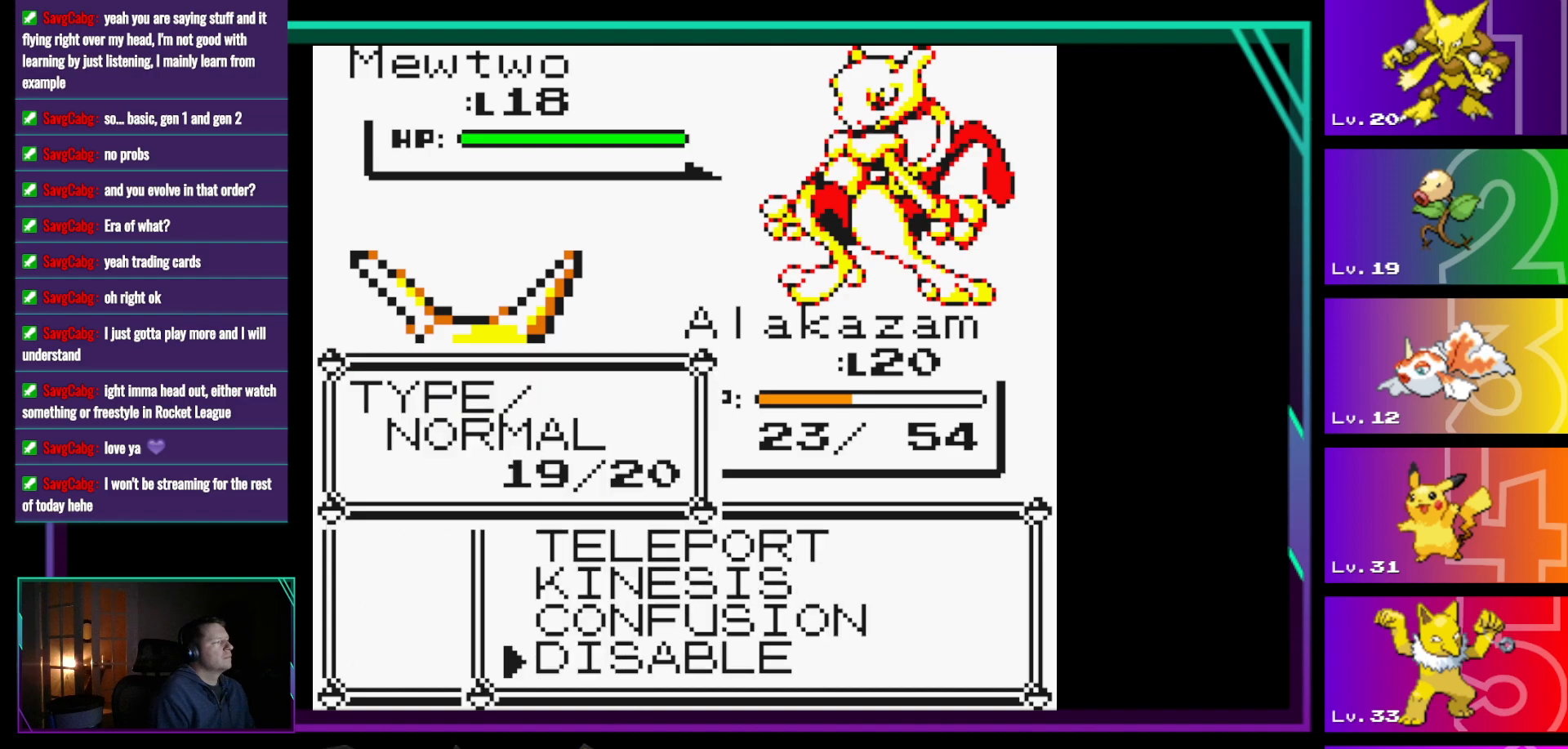
{"buttons": ["DPAD_UP"], "events": [[133, "DPAD_UP", "down"], [233, "DPAD_UP", "up"], [367, "DPAD_UP", "down"]]}
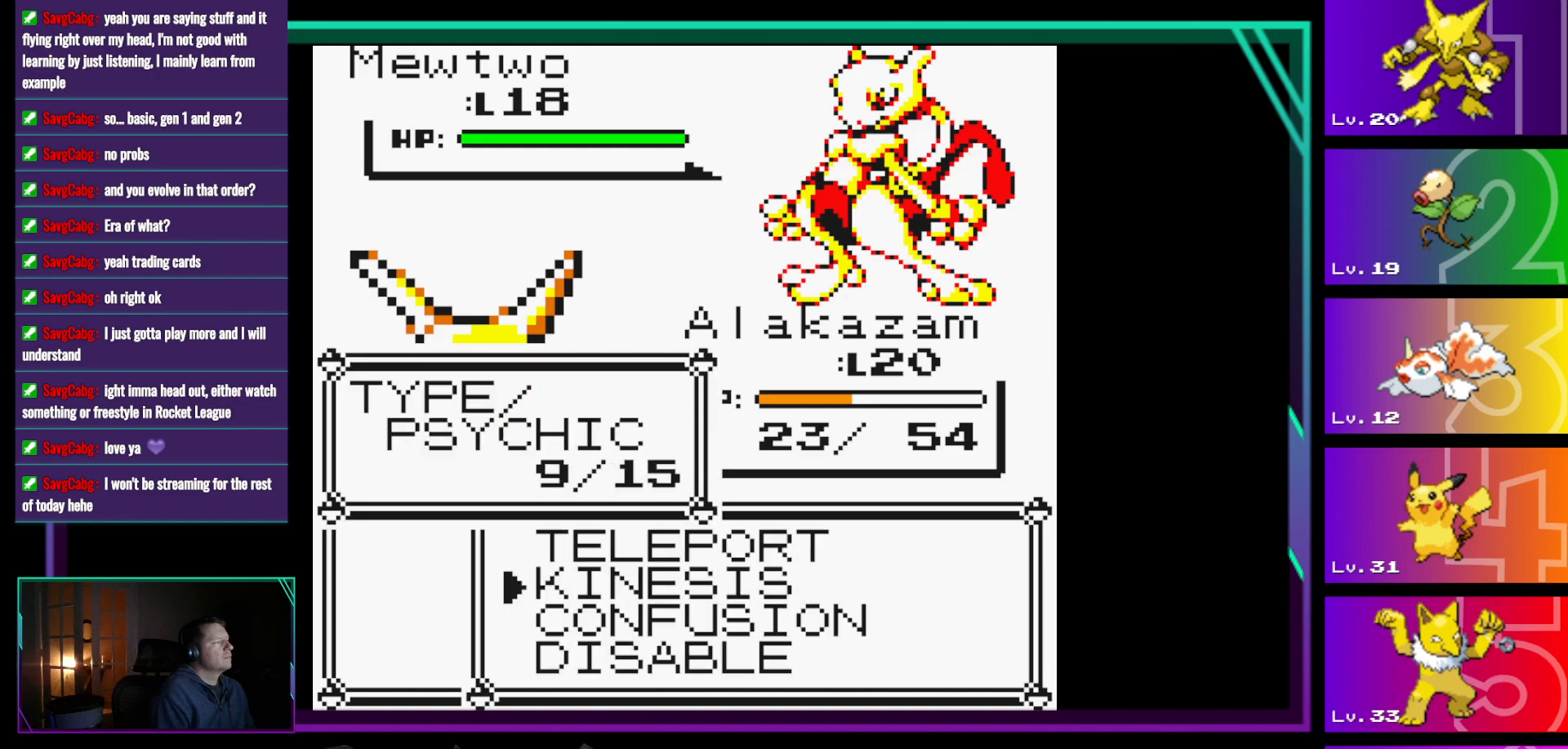
{"buttons": ["DPAD_DOWN"], "events": [[17, "DPAD_UP", "up"], [483, "DPAD_DOWN", "down"]]}
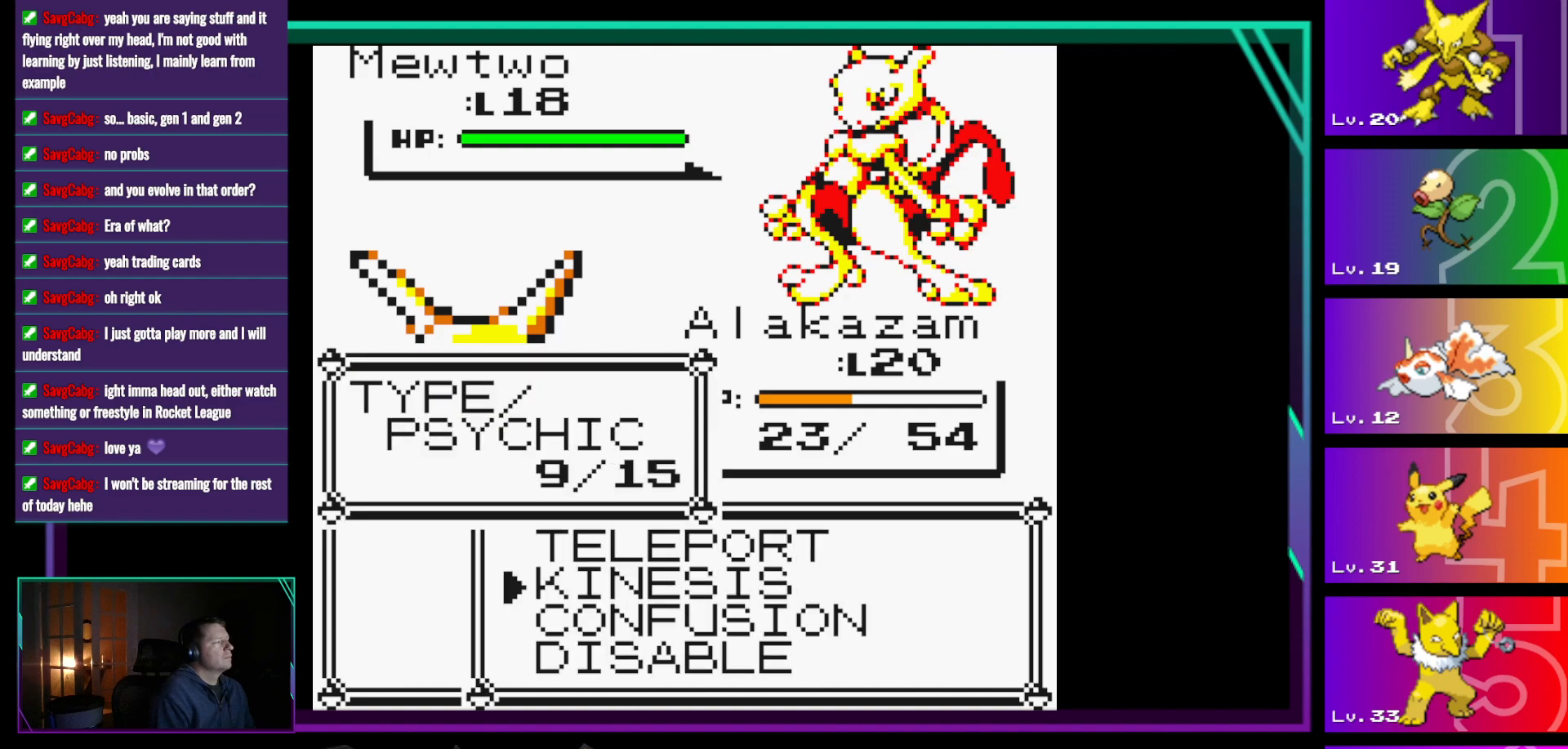
{"buttons": ["A"], "events": [[67, "DPAD_DOWN", "up"], [400, "A", "down"]]}
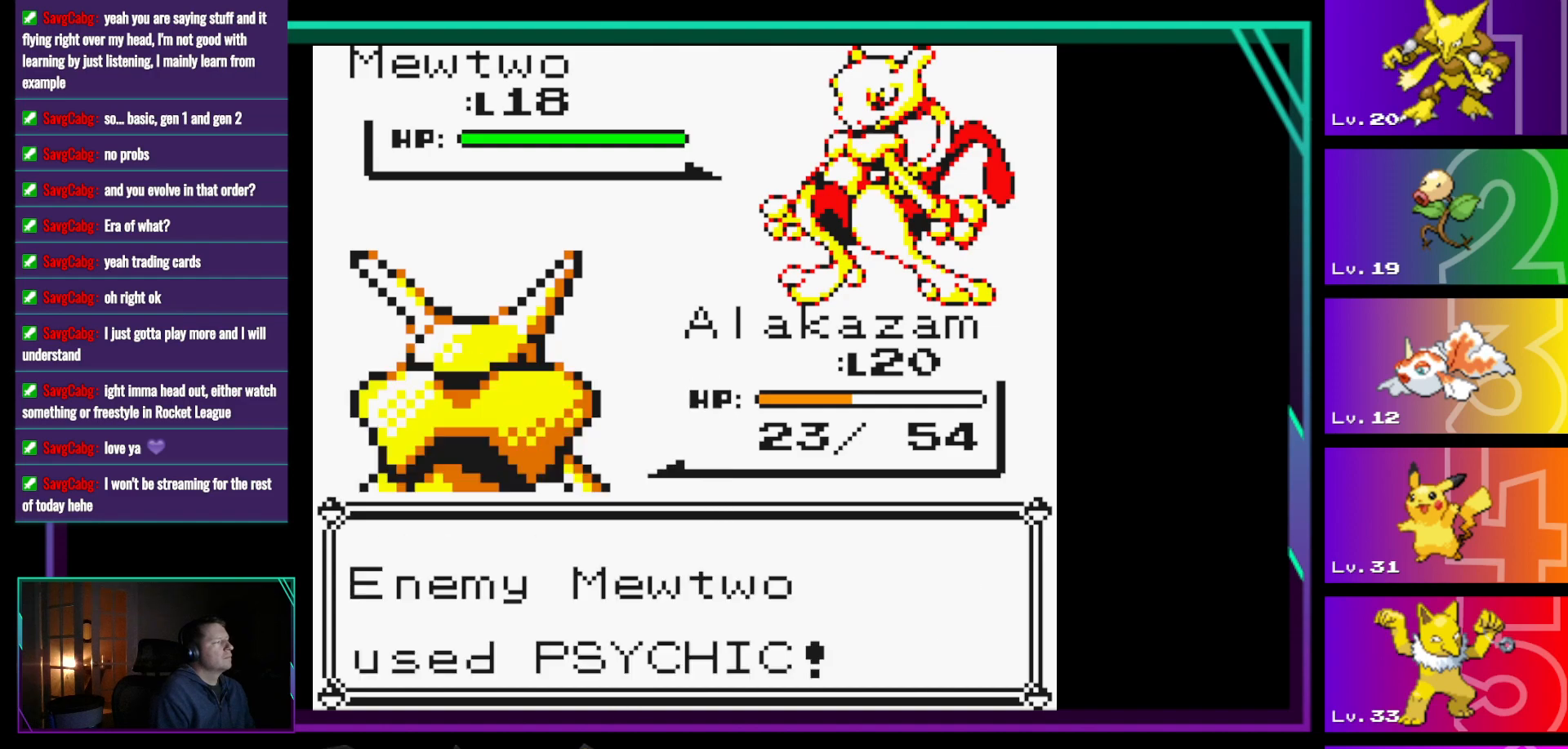
{"buttons": [], "events": [[83, "A", "up"]]}
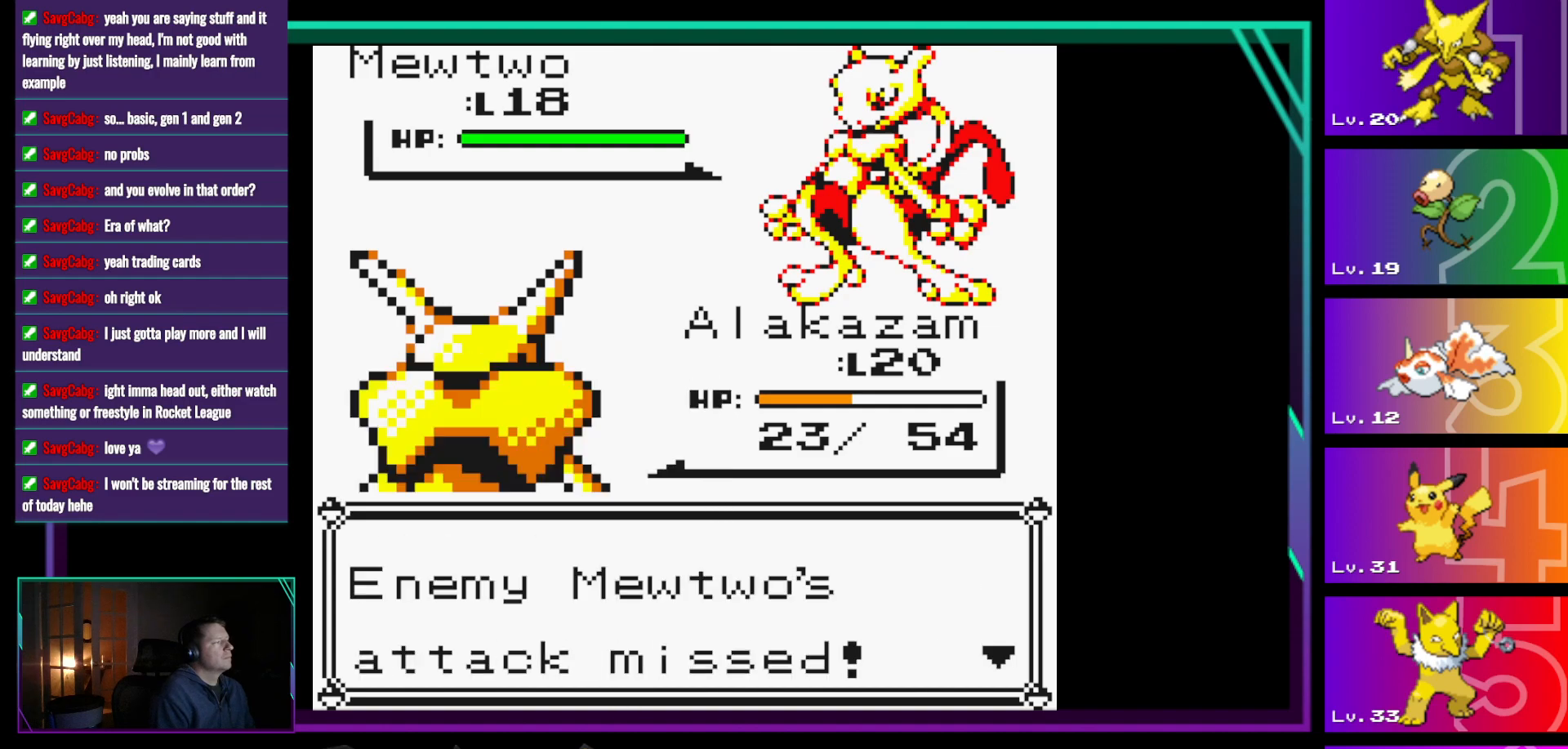
{"buttons": [], "events": [[150, "A", "down"], [250, "A", "up"], [383, "A", "down"], [433, "A", "up"]]}
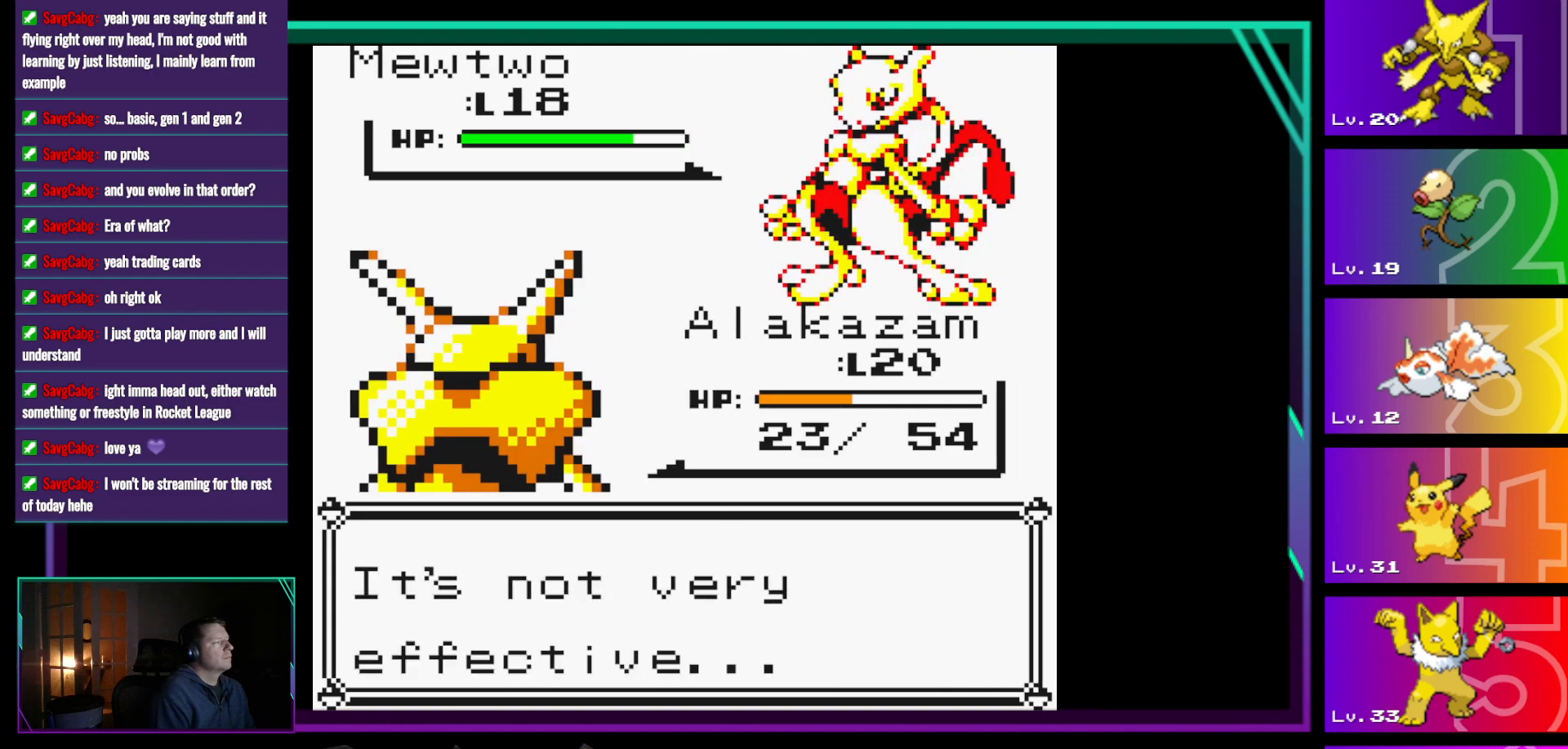
{"buttons": [], "events": [[33, "A", "down"], [117, "A", "up"], [217, "A", "down"], [300, "A", "up"], [400, "A", "down"], [450, "A", "up"]]}
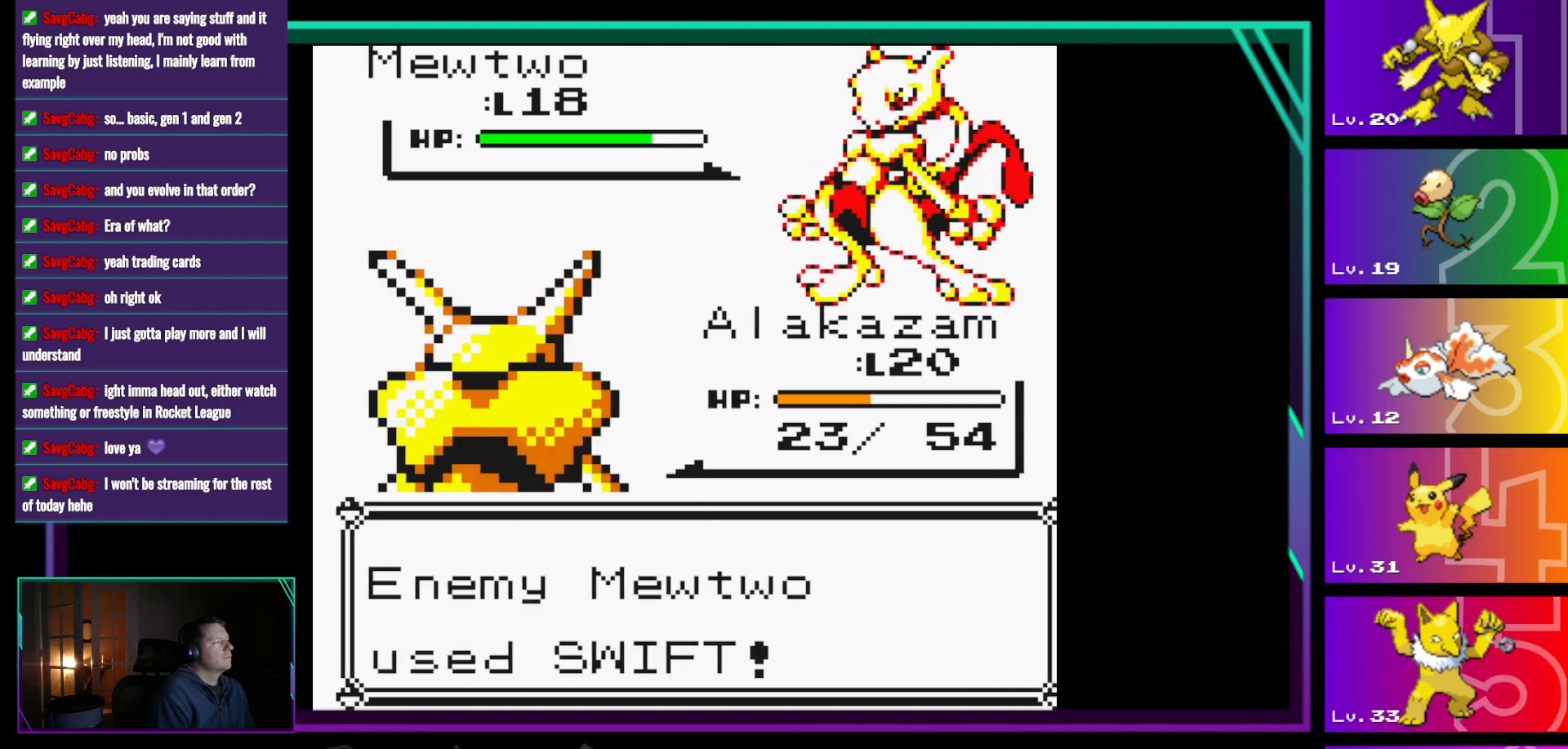
{"buttons": [], "events": [[33, "A", "down"], [133, "A", "up"], [233, "A", "down"], [283, "A", "up"], [367, "A", "down"], [417, "A", "up"]]}
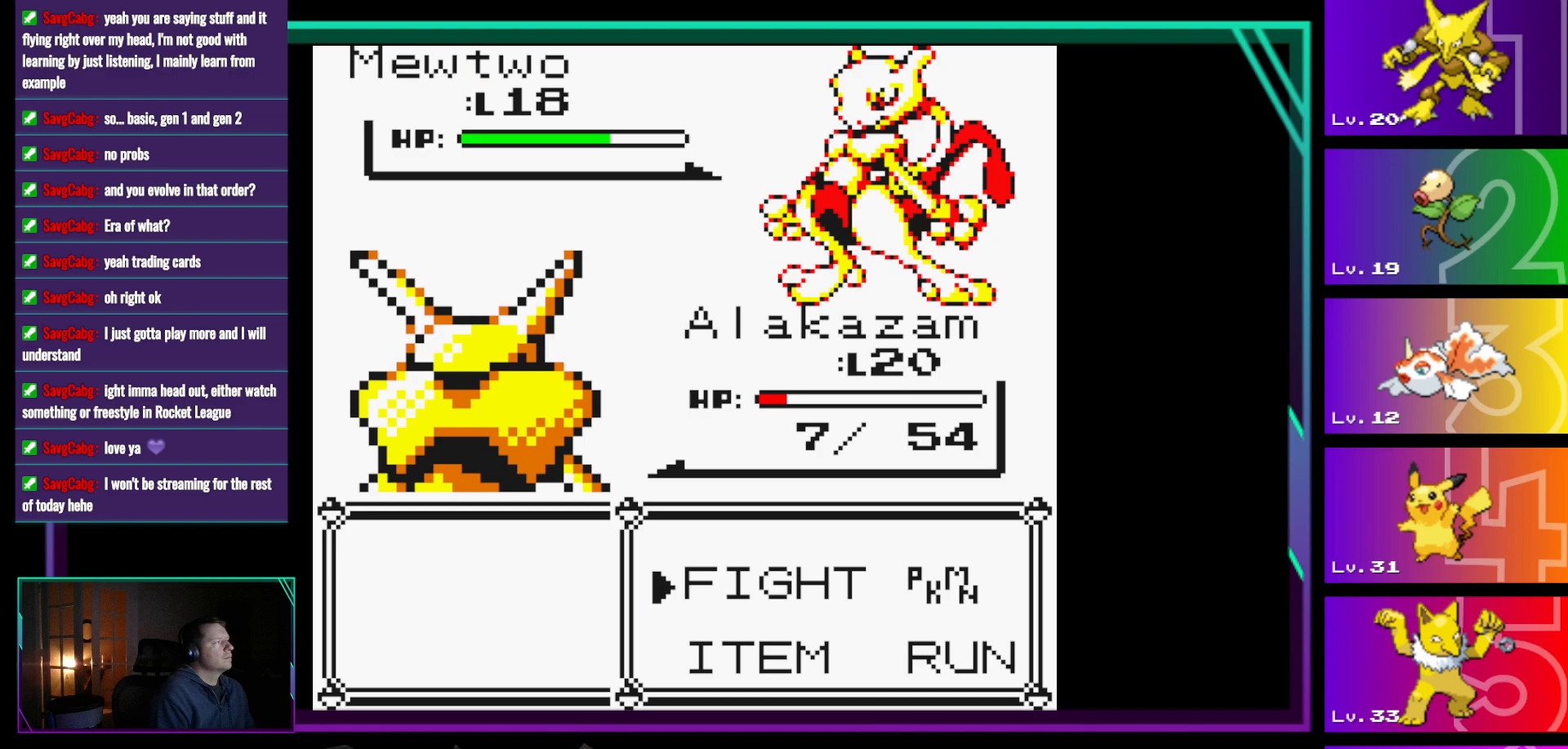
{"buttons": [], "events": [[50, "A", "down"], [100, "A", "up"], [200, "A", "down"], [283, "A", "up"], [383, "A", "down"], [483, "A", "up"]]}
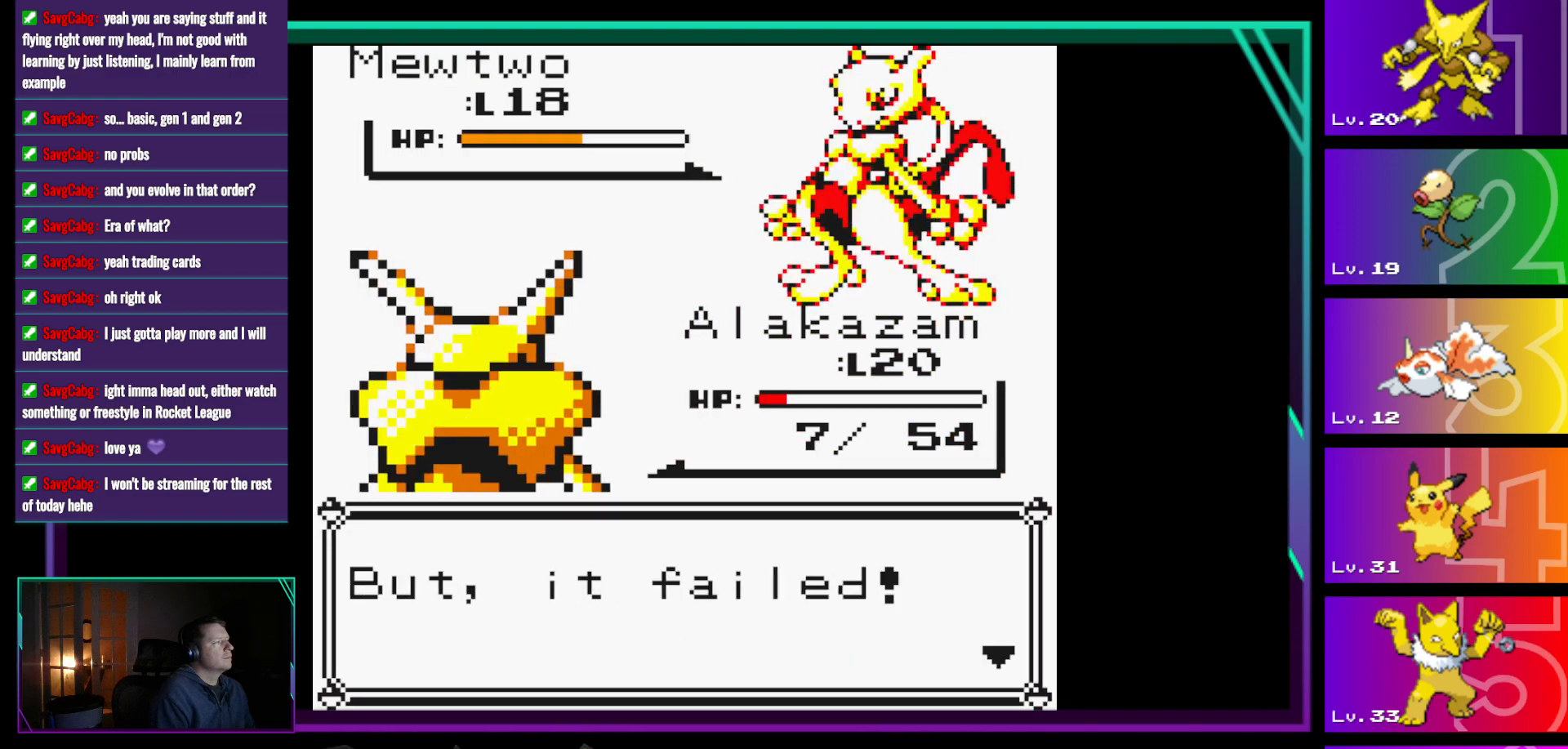
{"buttons": [], "events": [[67, "A", "down"], [167, "A", "up"], [250, "A", "down"], [300, "A", "up"], [450, "A", "down"], [500, "A", "up"]]}
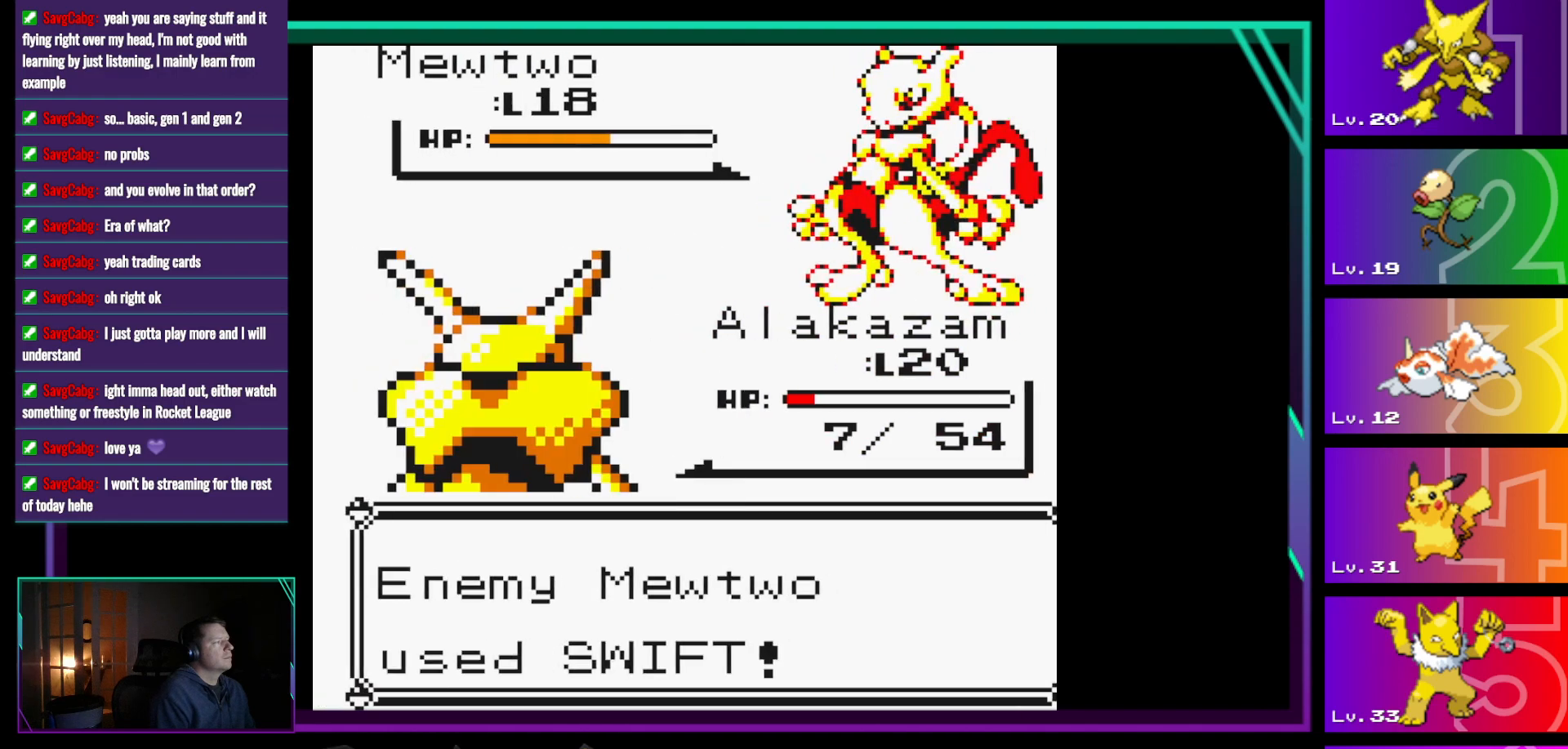
{"buttons": [], "events": [[83, "A", "down"], [183, "A", "up"], [283, "A", "down"], [367, "A", "up"]]}
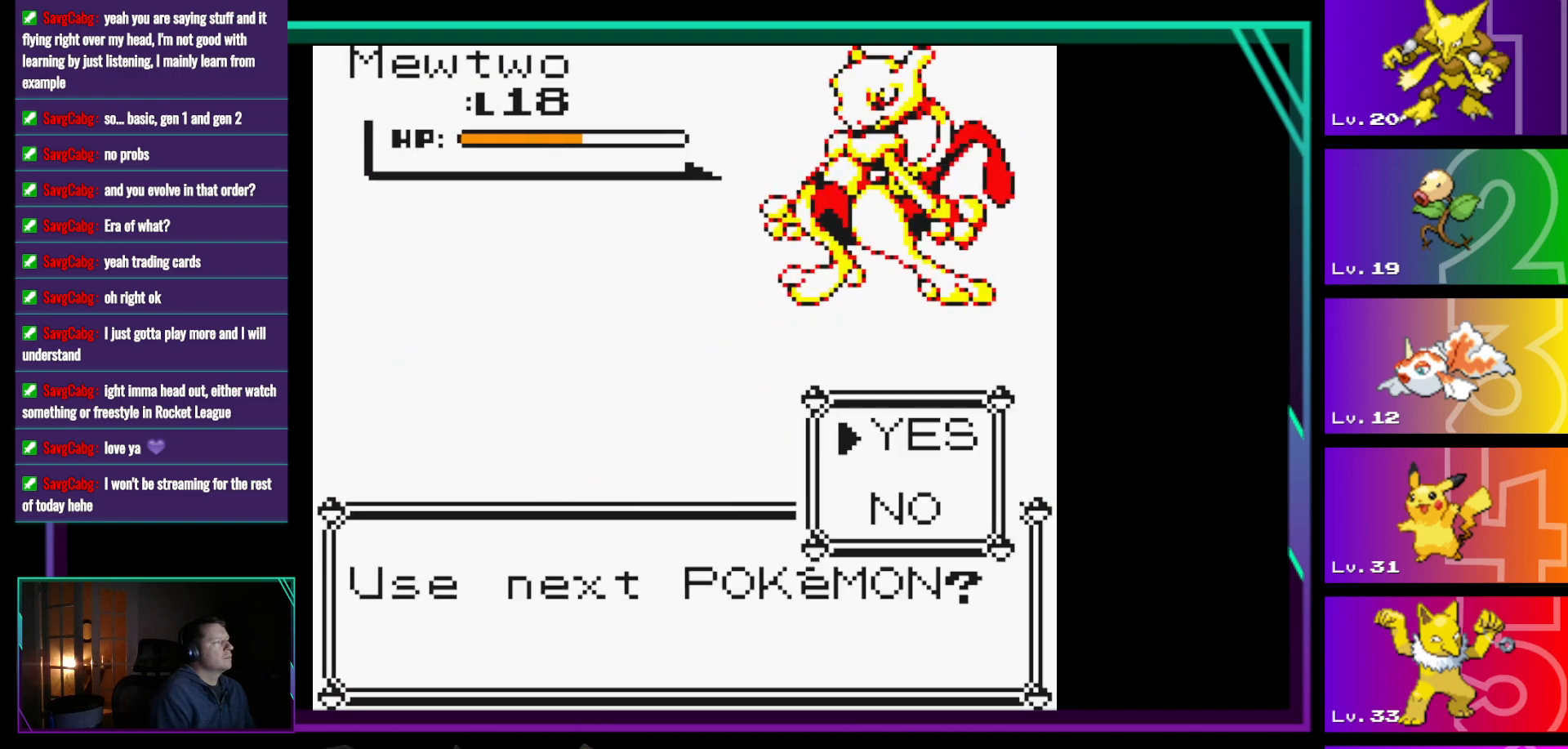
{"buttons": [], "events": [[250, "A", "down"], [333, "A", "up"]]}
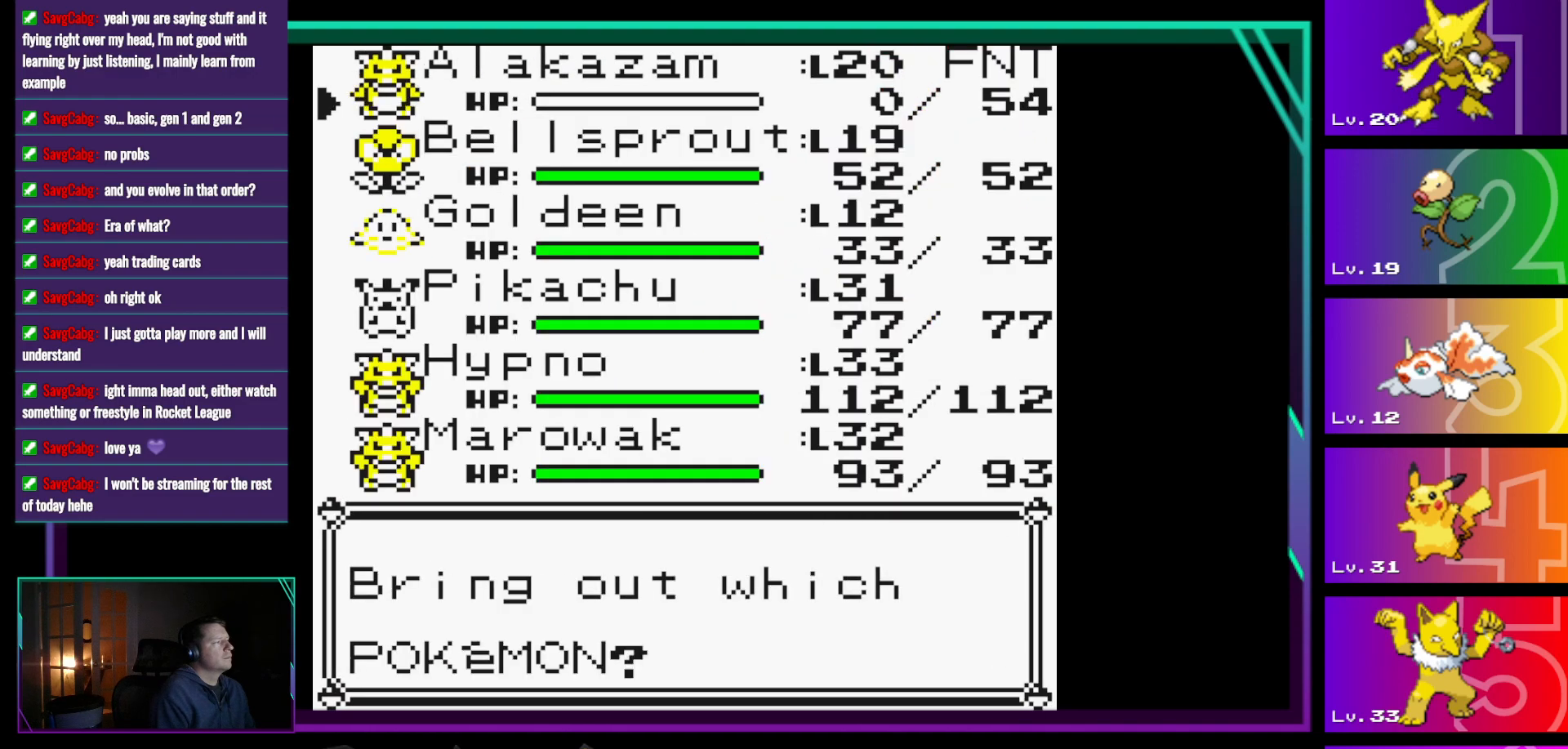
{"buttons": [], "events": [[350, "DPAD_DOWN", "down"], [500, "DPAD_DOWN", "up"]]}
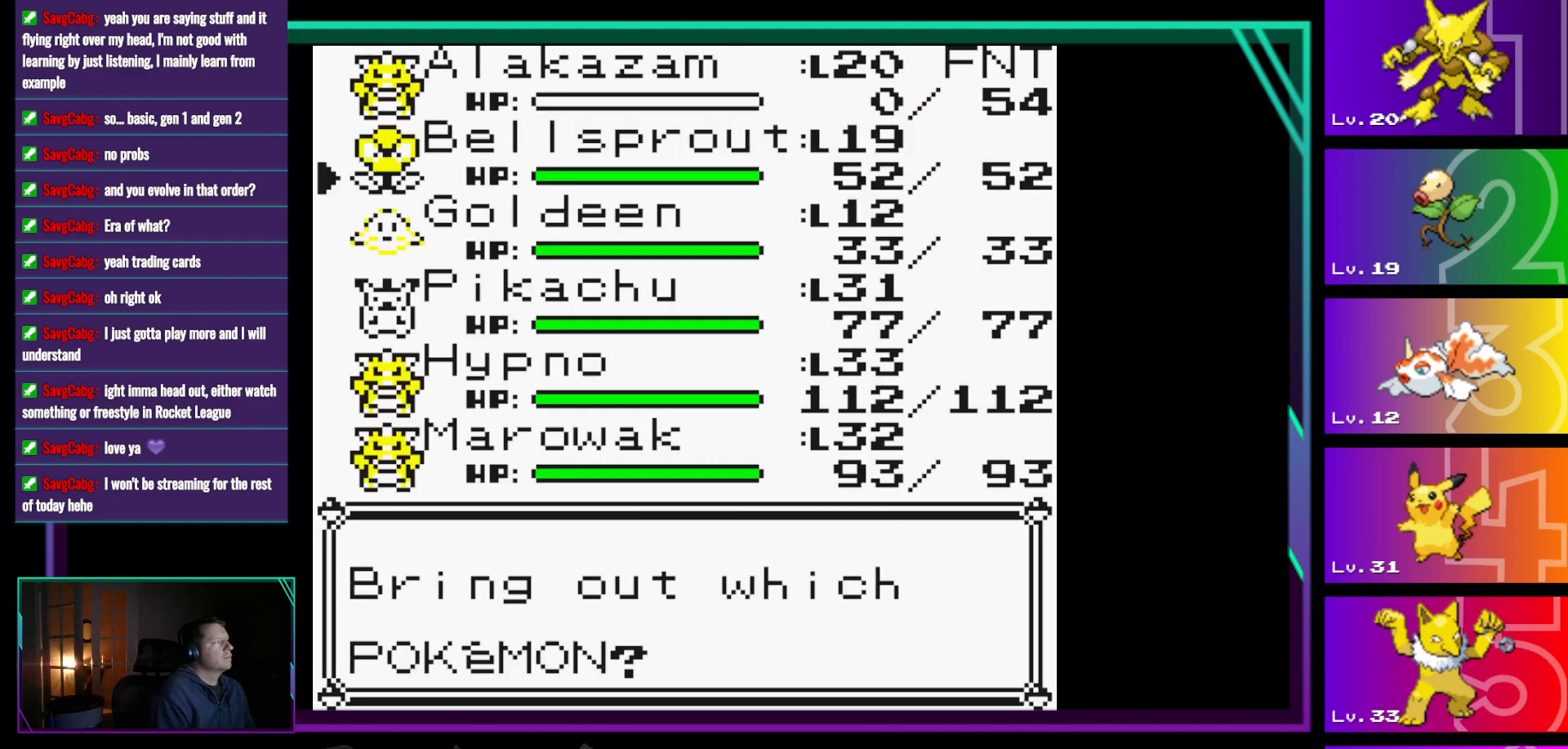
{"buttons": [], "events": [[233, "A", "down"], [367, "A", "up"]]}
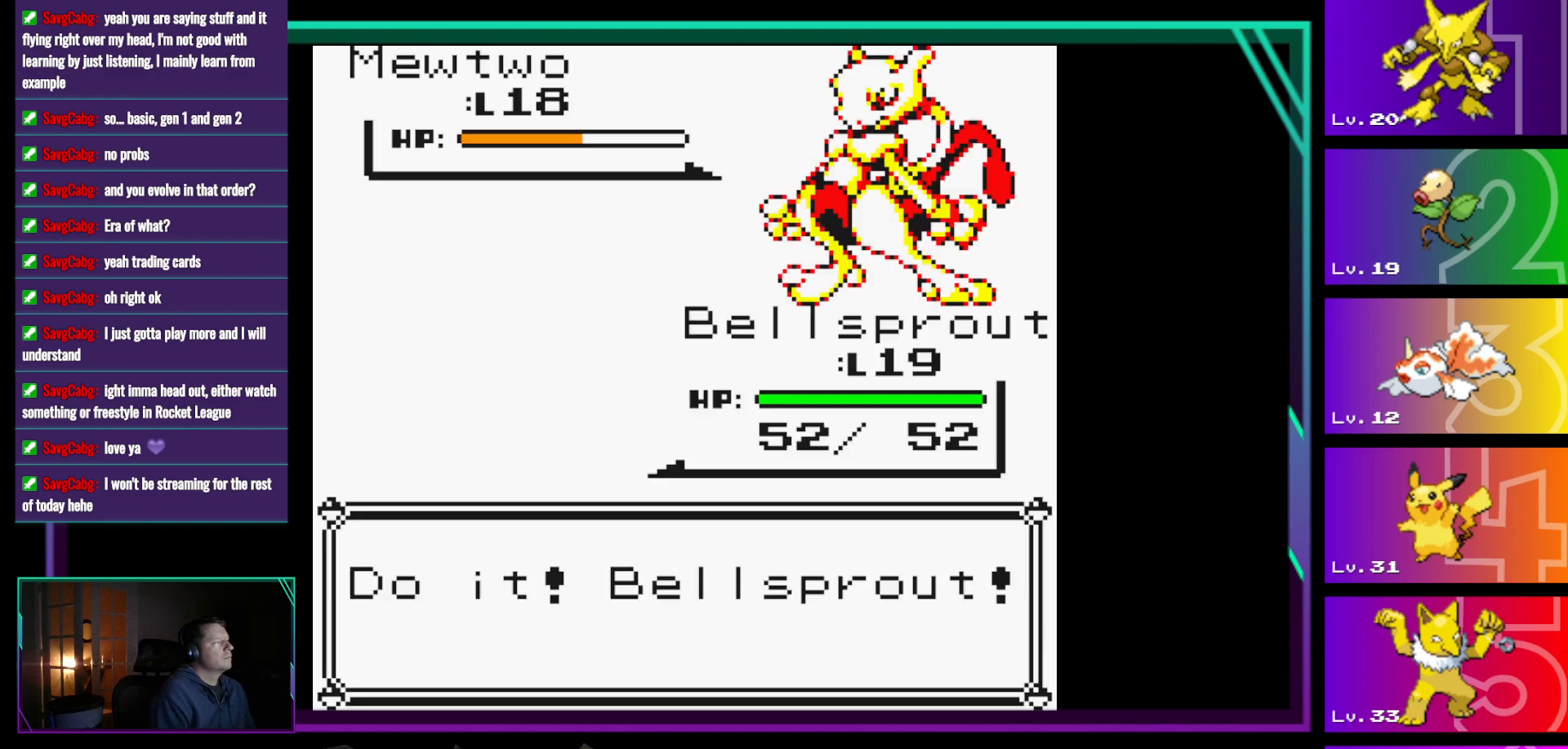
{"buttons": [], "events": []}
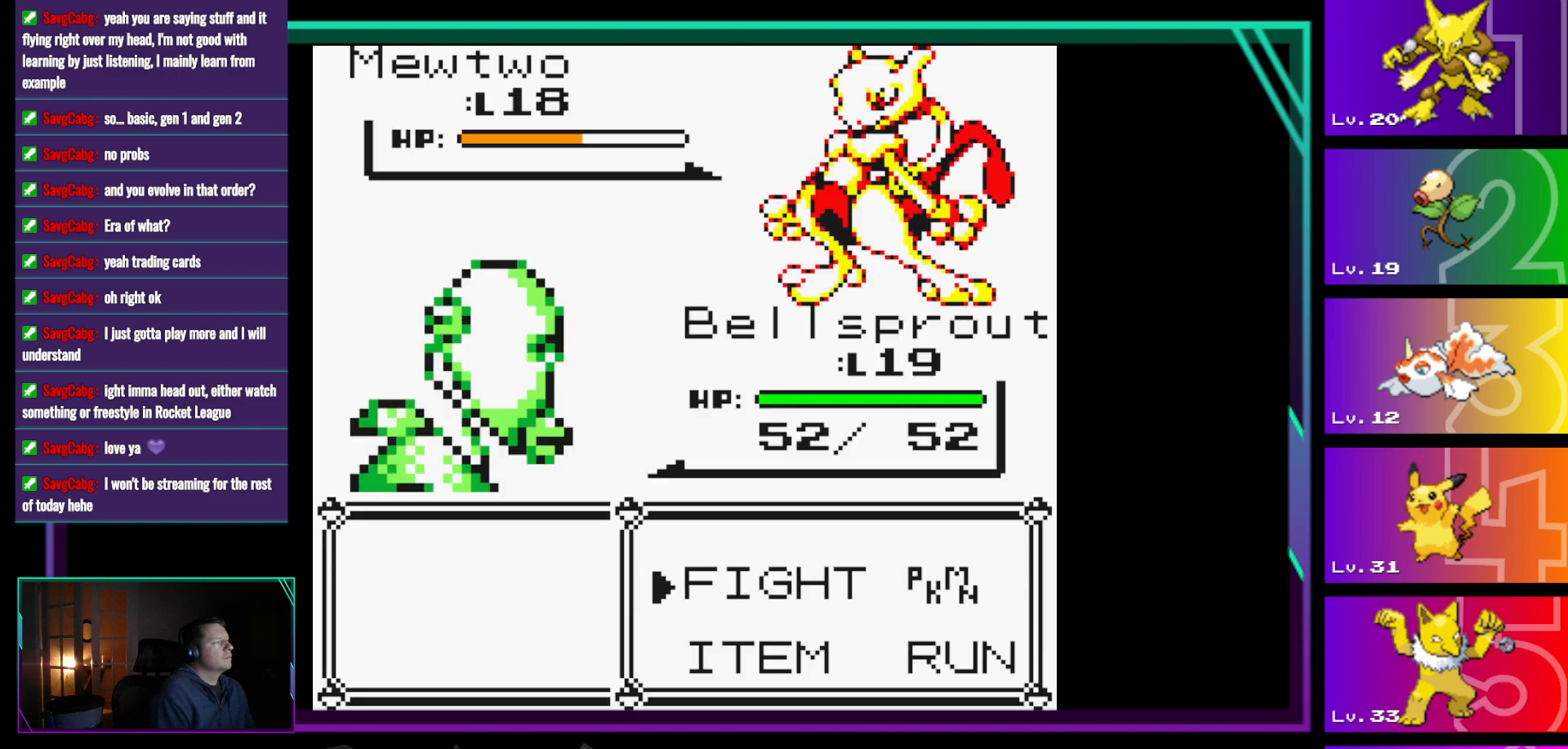
{"buttons": [], "events": [[217, "DPAD_RIGHT", "down"], [350, "A", "down"], [350, "DPAD_RIGHT", "up"], [450, "A", "up"]]}